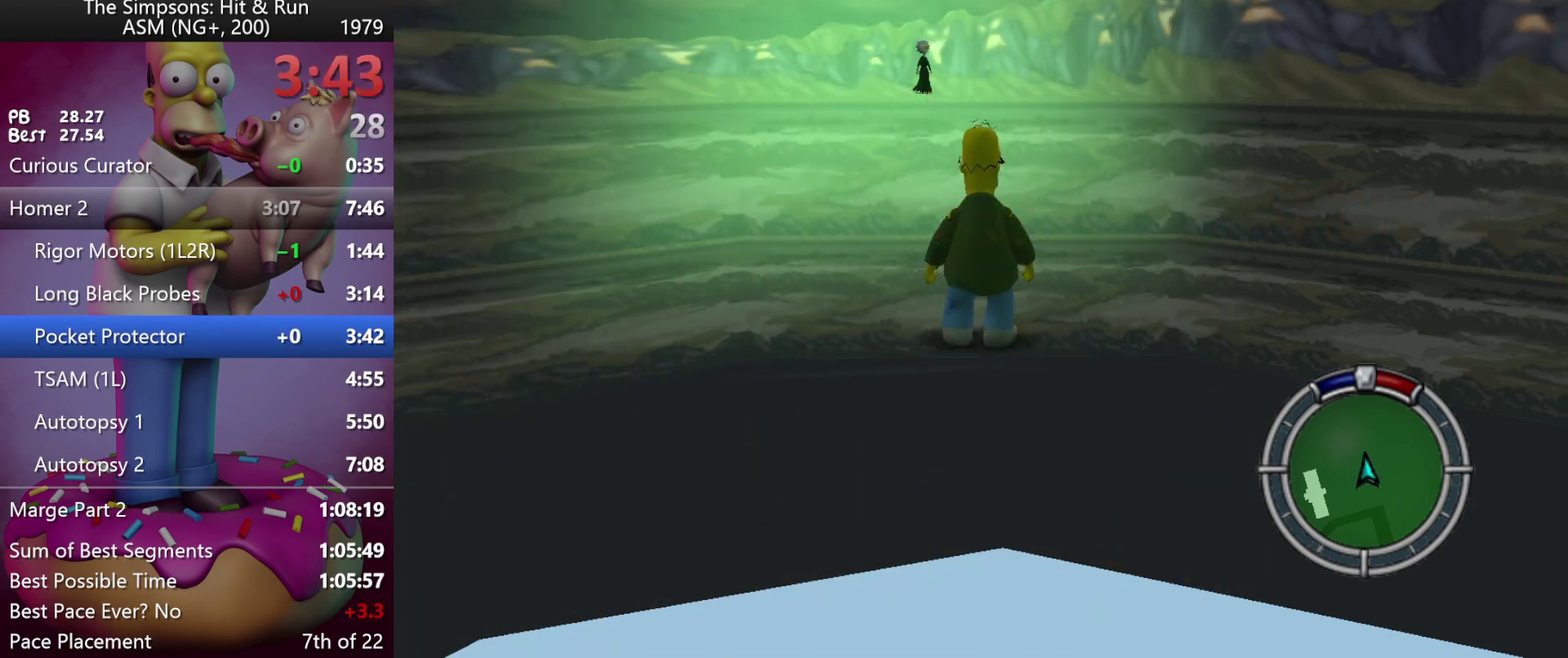
Gameplay with a controller (Xbox layout); each line is a JSON object with the inputs held at the frame after it. "events" lists button and stick changes between this image and that frame as [ms after this image, input, new state], when the widget could be followed in between. Not read: B DPAD_DOWN DPAD_LEFT DPAD_UP L3 R3 left_stick.
{"buttons": [], "events": [[200, "START", "down"], [300, "START", "up"]]}
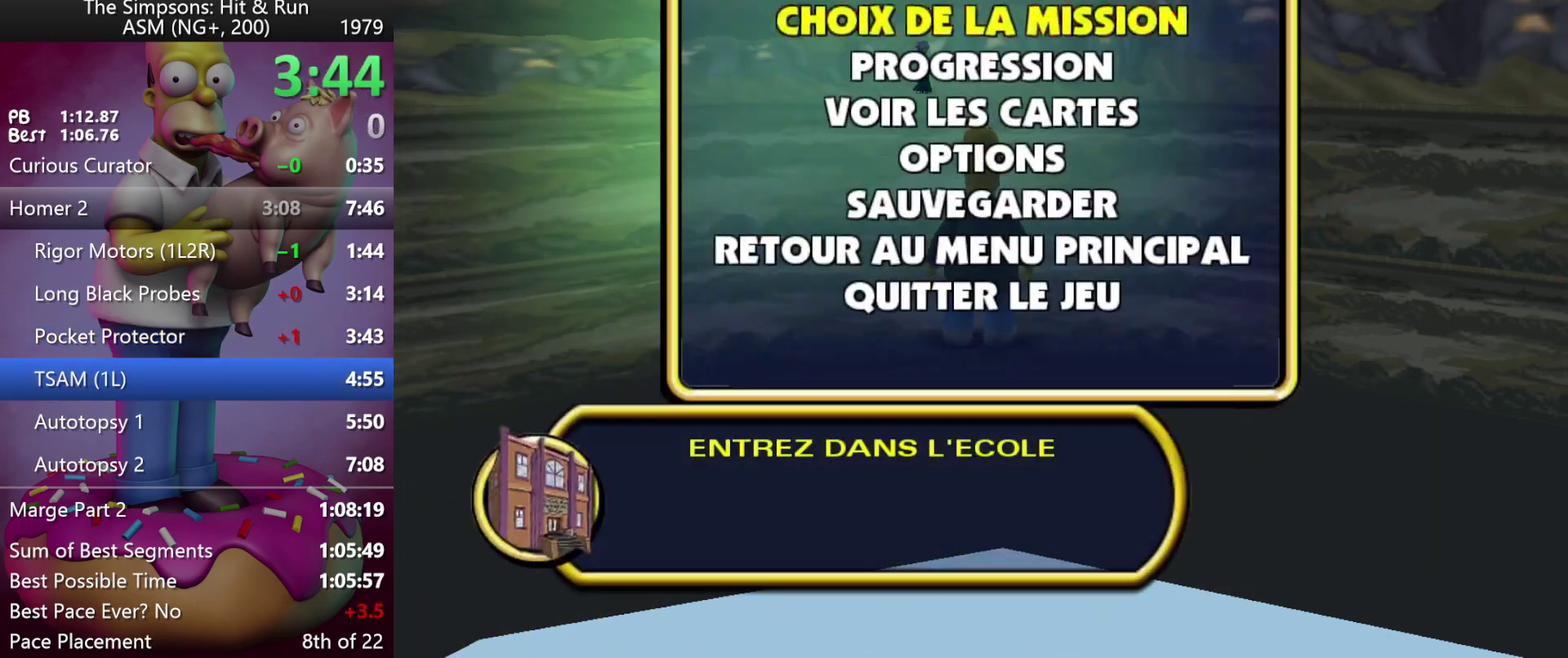
{"buttons": [], "events": []}
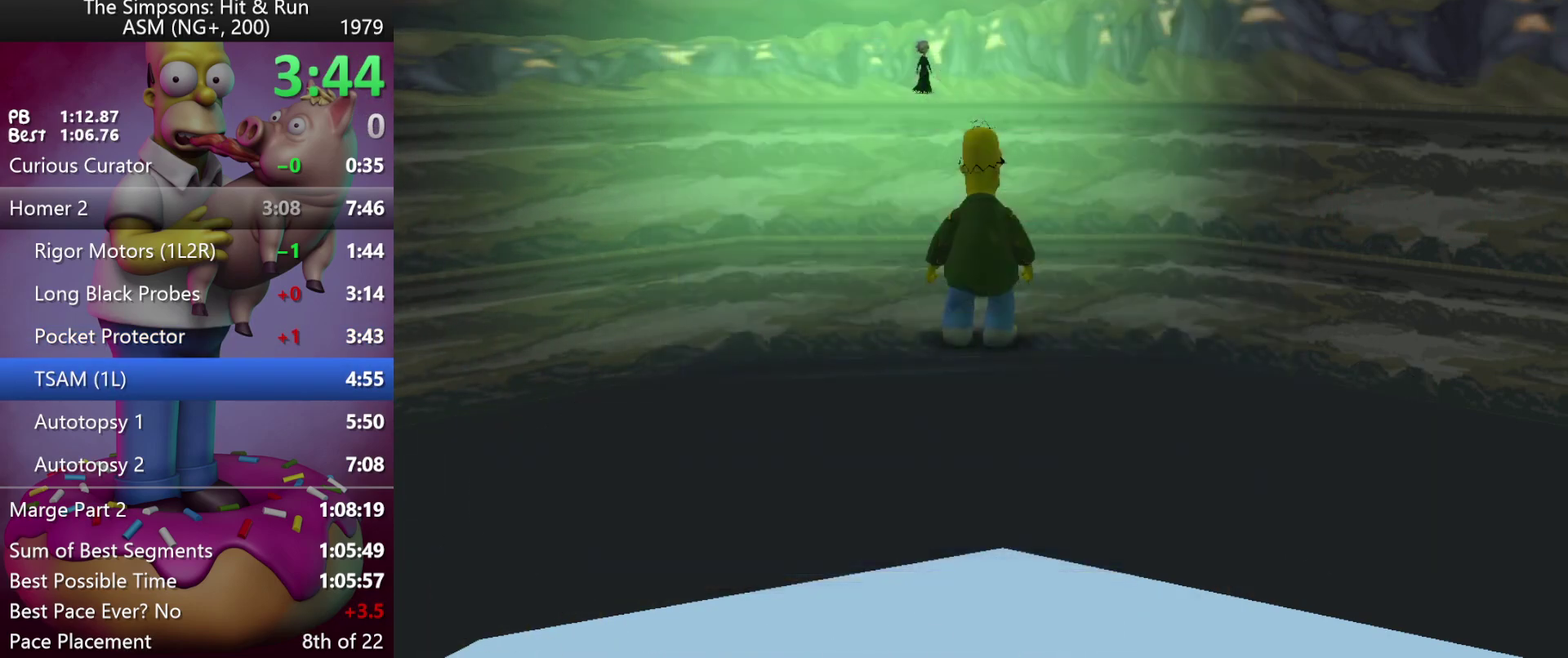
{"buttons": [], "events": []}
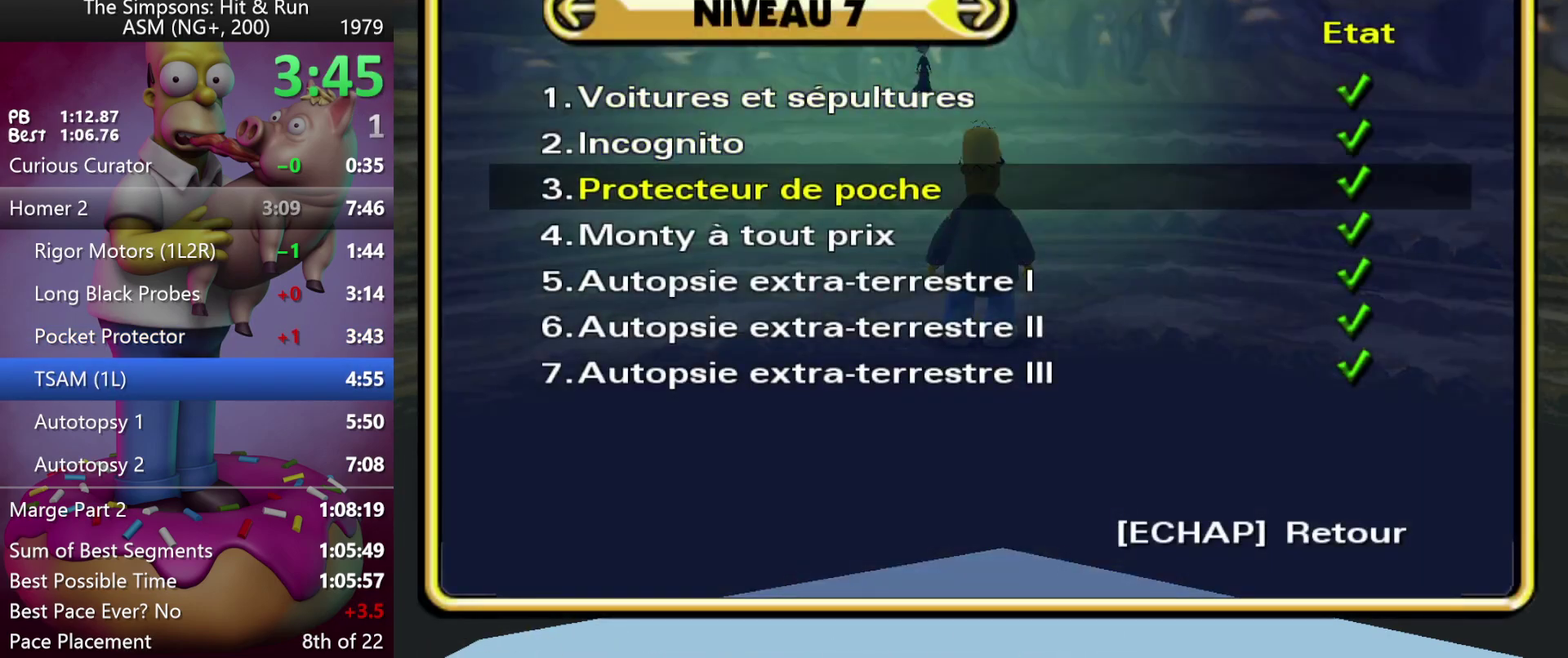
{"buttons": [], "events": []}
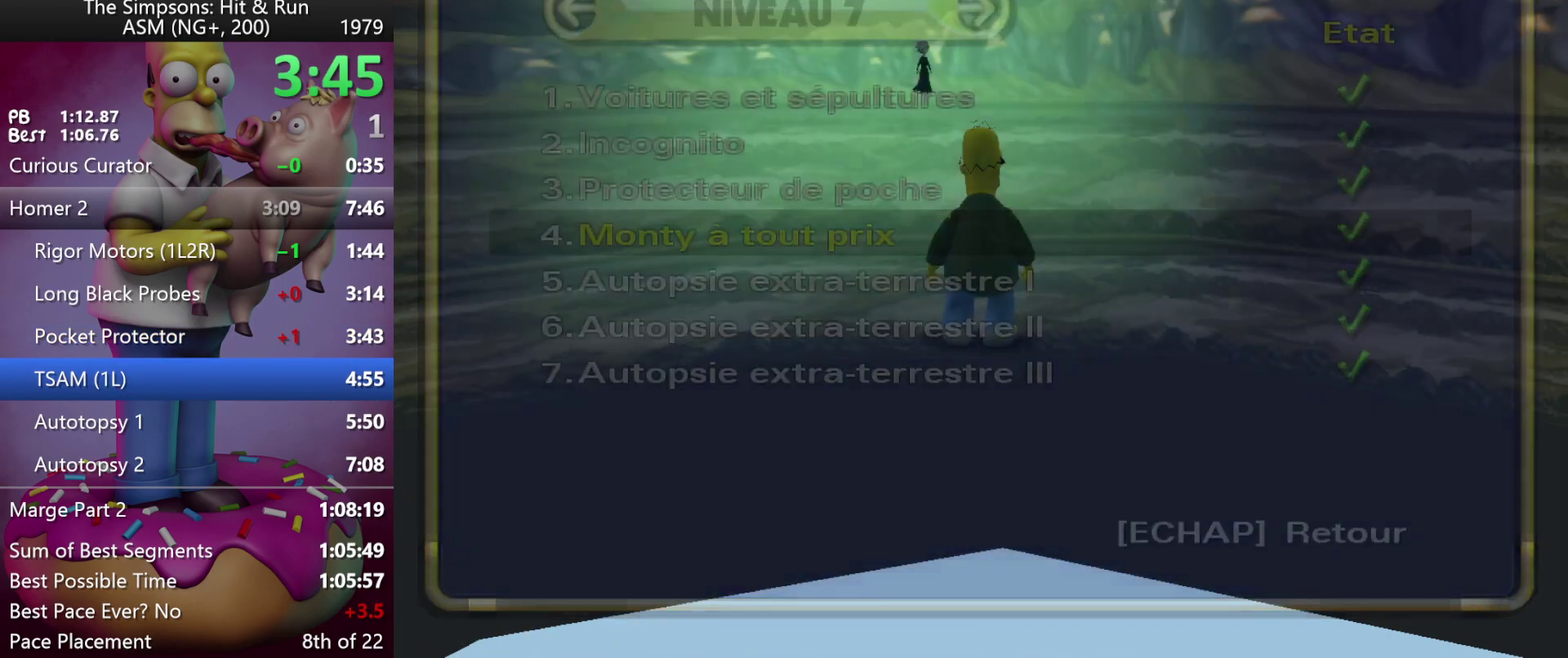
{"buttons": ["DPAD_RIGHT"], "events": [[133, "DPAD_RIGHT", "down"]]}
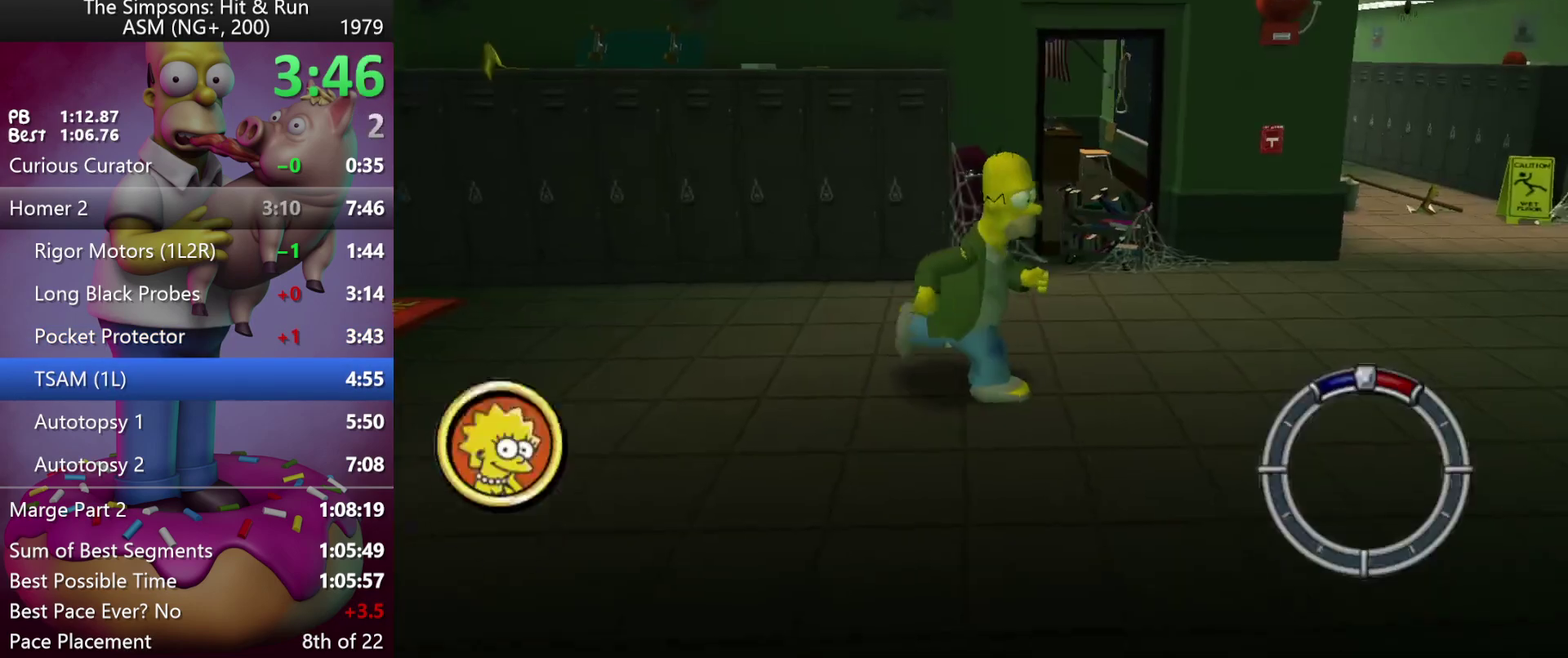
{"buttons": ["DPAD_RIGHT"], "events": []}
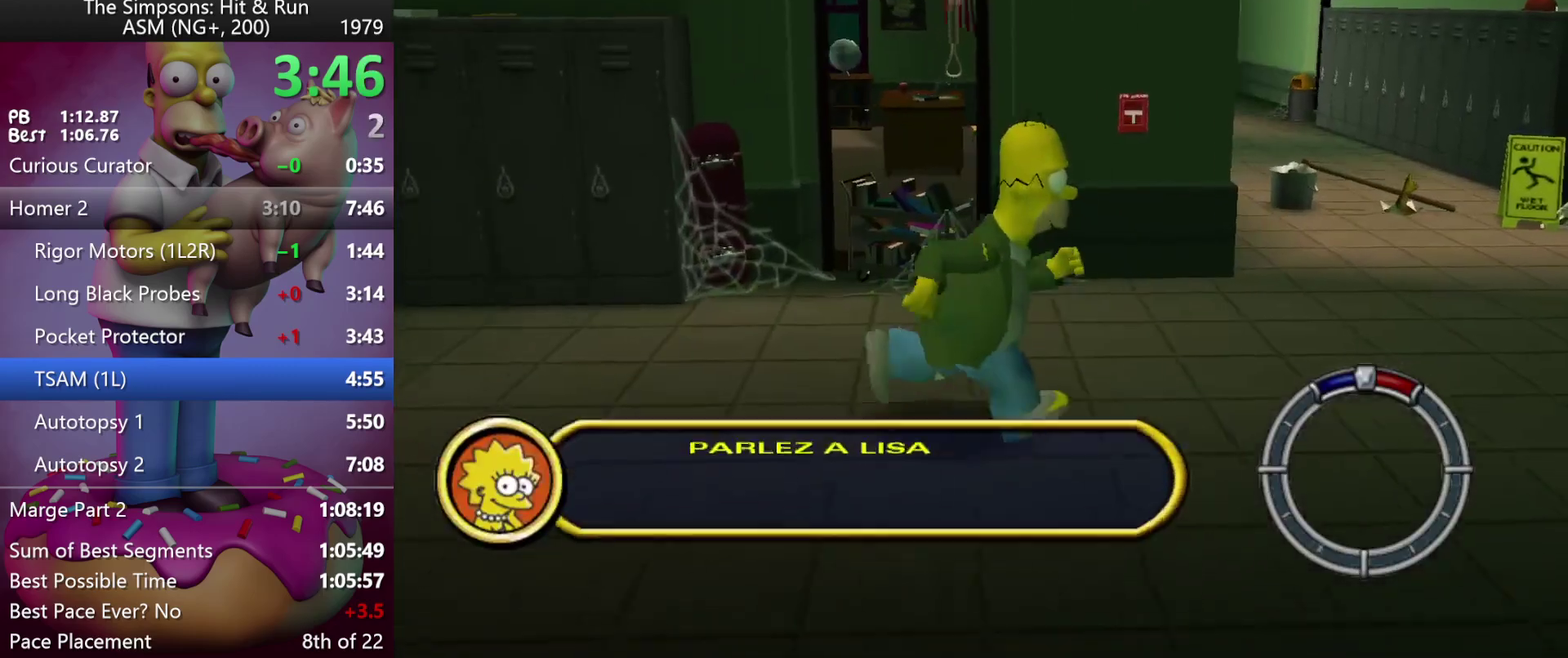
{"buttons": ["DPAD_RIGHT"], "events": []}
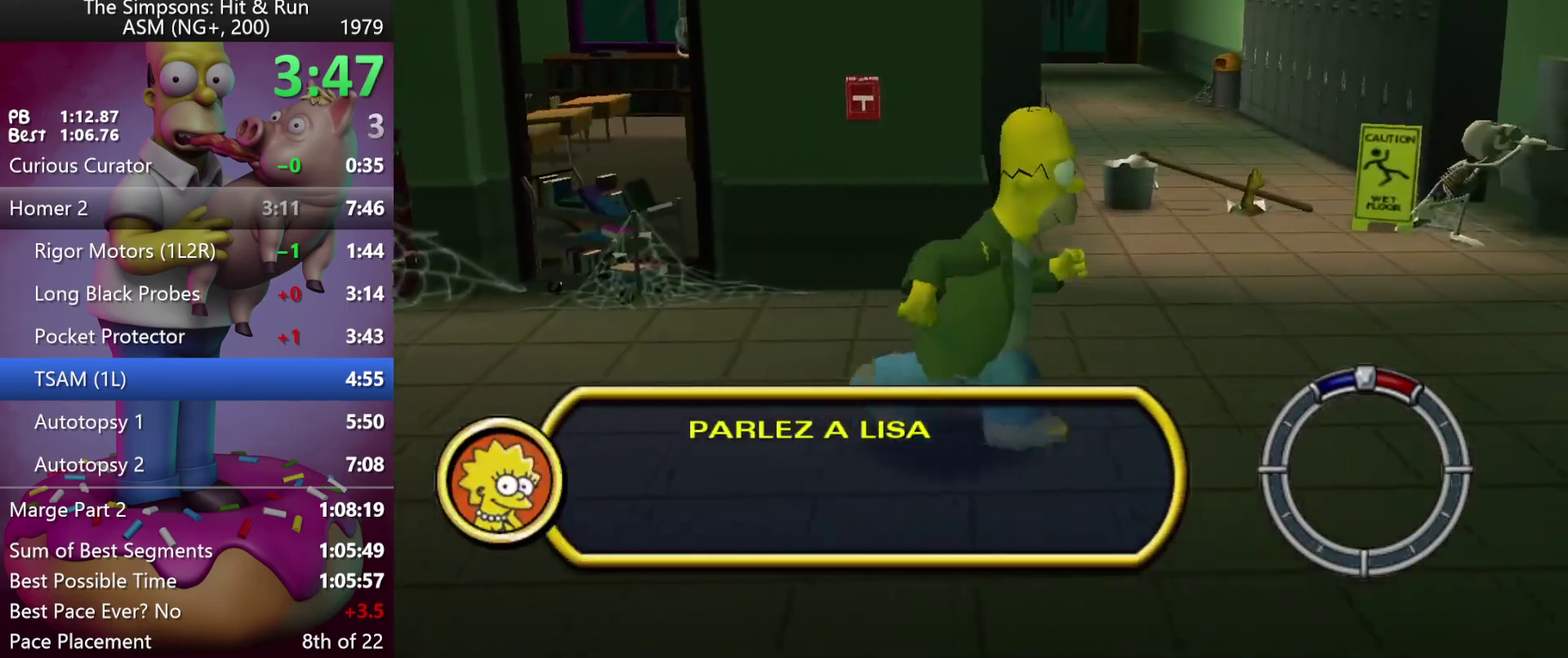
{"buttons": ["DPAD_RIGHT"], "events": []}